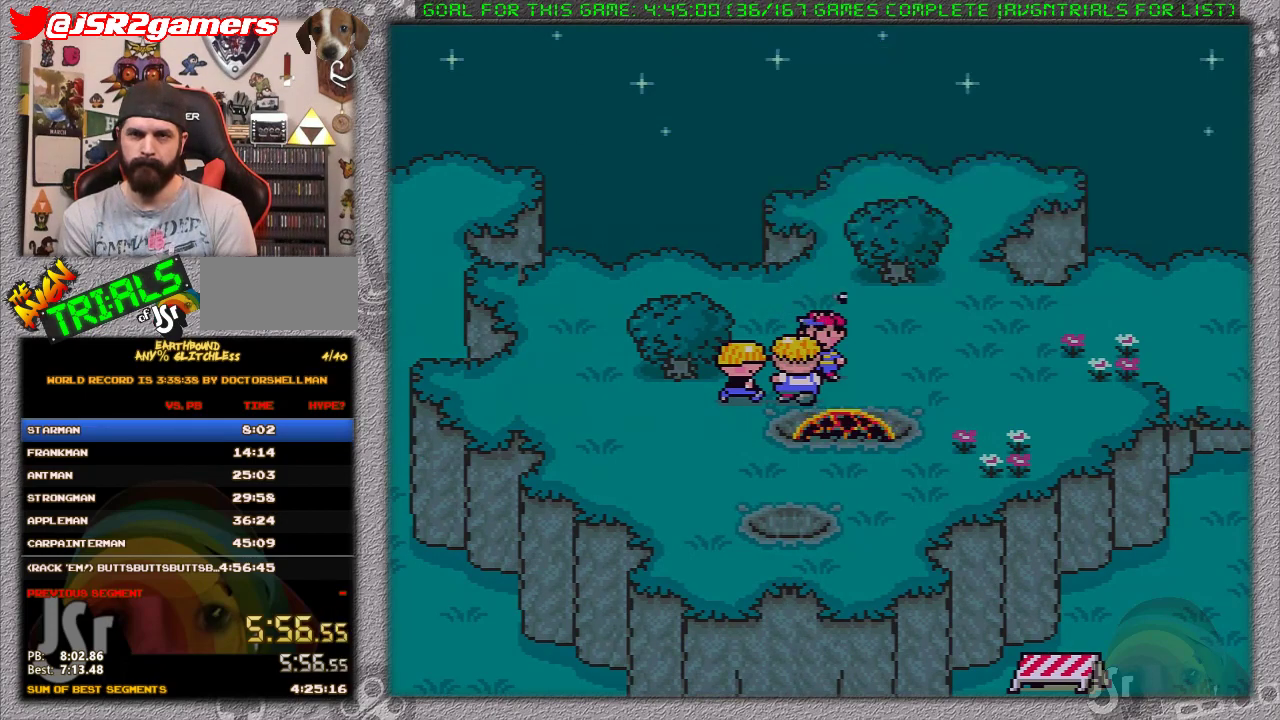
Gameplay with a controller (Nintendo layout); each line is a JSON object with the inputs held at the frame after it. "events" lists button and stick changes between this image and that frame as [ms after this image, input, new state], when the widget could be followed in between. Not read: L3 R3.
{"buttons": [], "events": []}
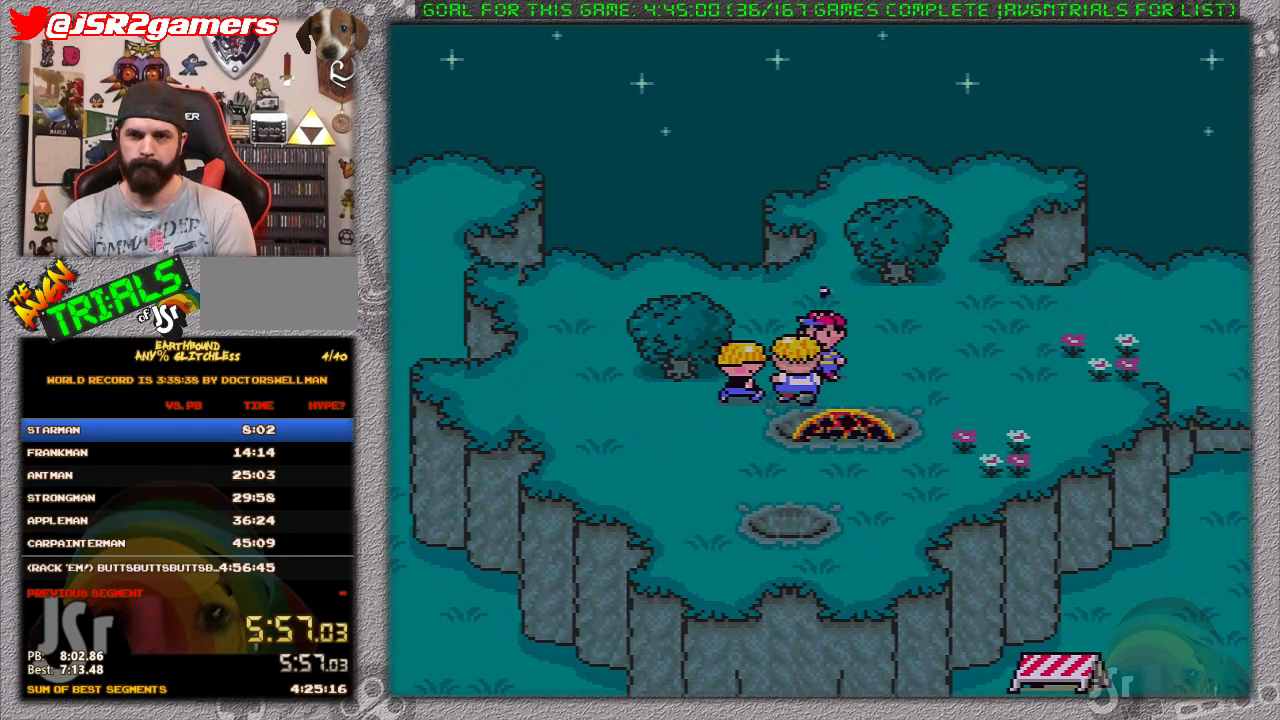
{"buttons": [], "events": []}
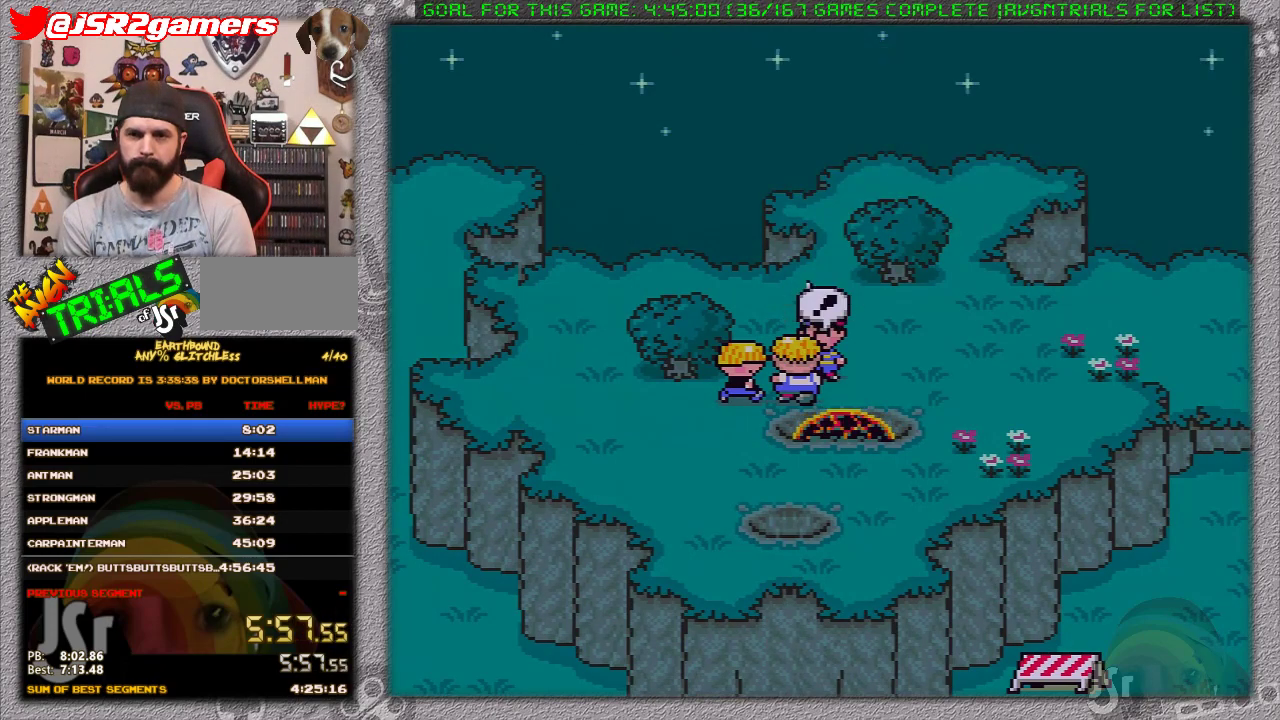
{"buttons": [], "events": []}
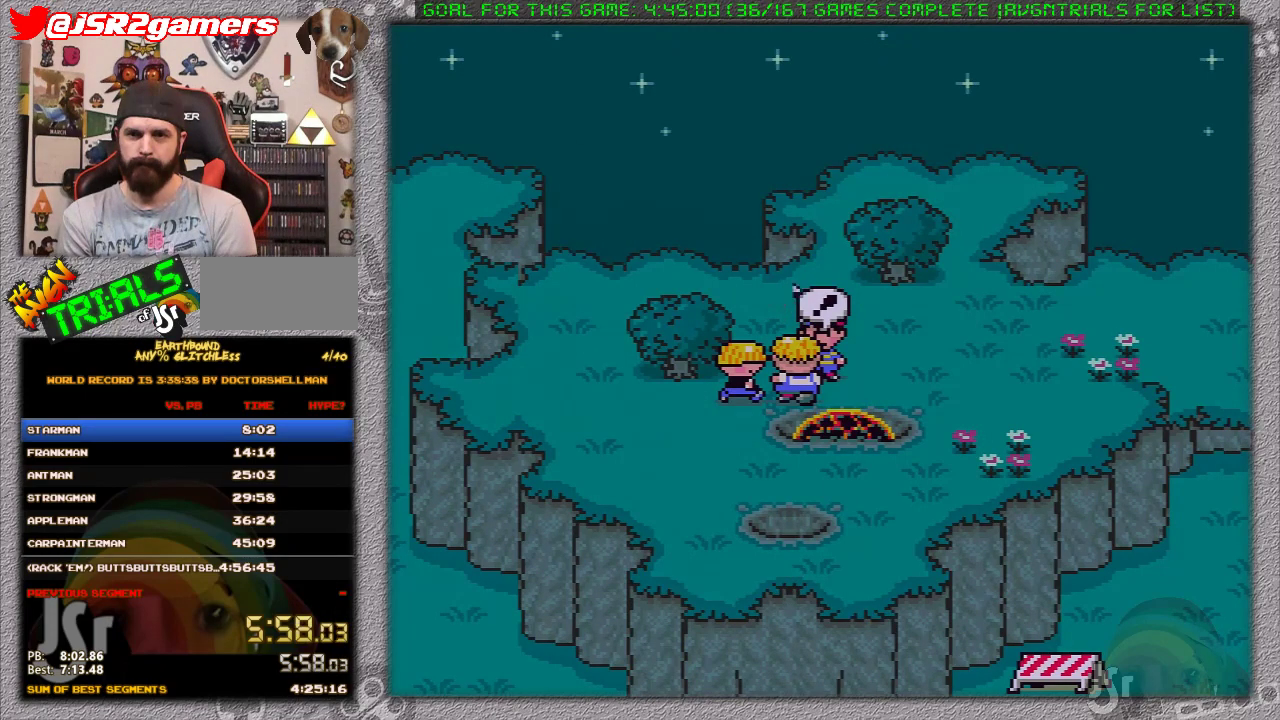
{"buttons": ["A", "DPAD_RIGHT"], "events": [[233, "DPAD_RIGHT", "down"], [300, "A", "down"], [400, "A", "up"], [450, "A", "down"]]}
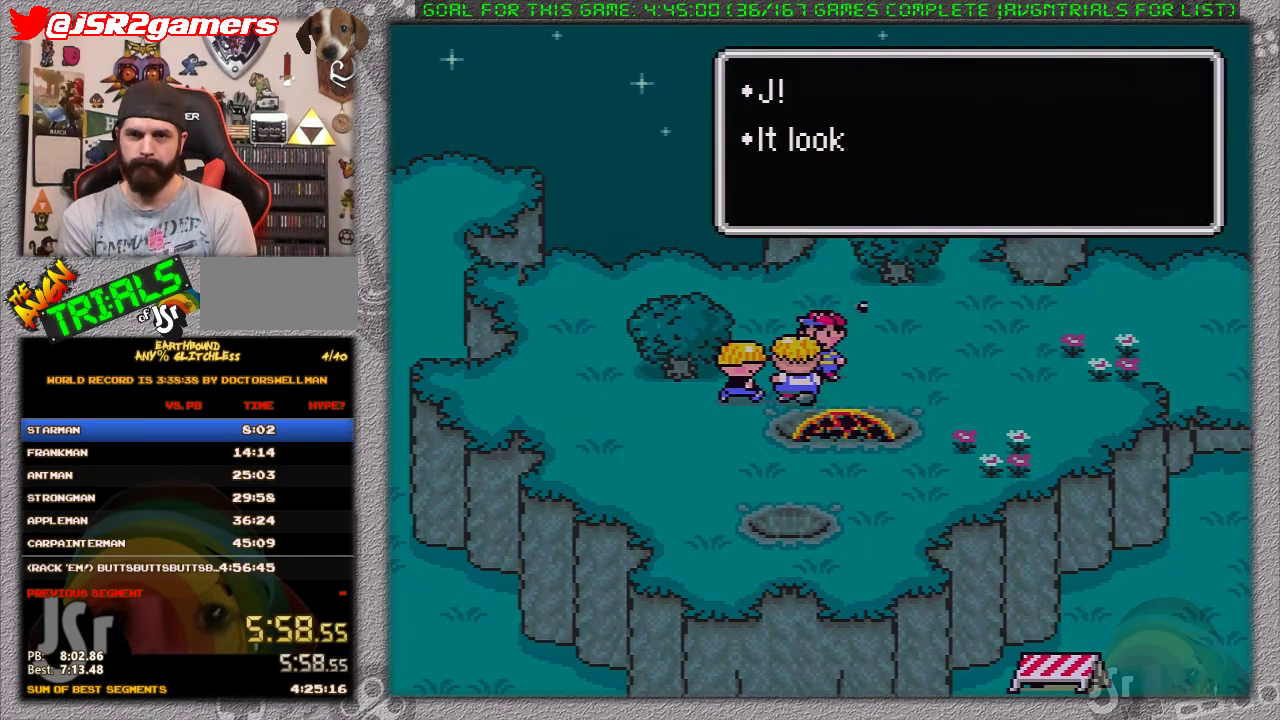
{"buttons": ["DPAD_RIGHT"], "events": [[50, "A", "up"], [83, "L1", "down"], [150, "A", "down"], [183, "L1", "up"], [217, "A", "up"], [267, "A", "down"], [267, "L1", "down"], [333, "A", "up"], [333, "L1", "up"], [433, "A", "down"], [500, "A", "up"]]}
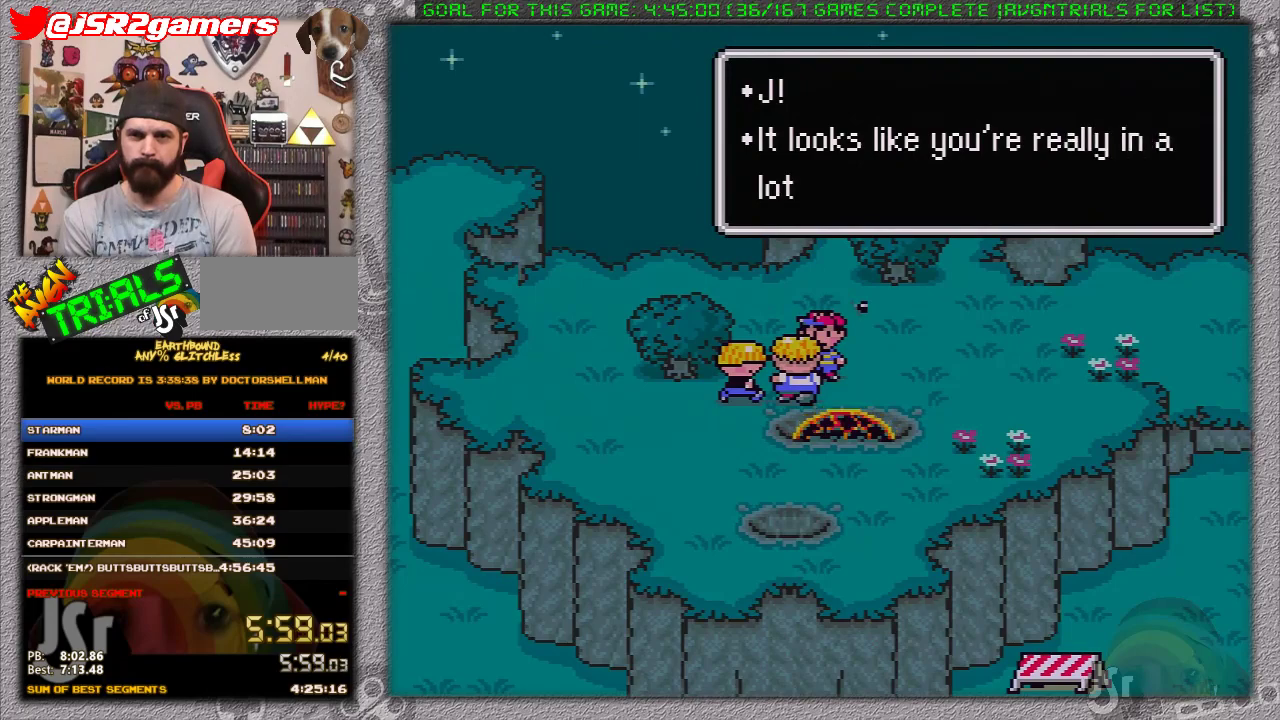
{"buttons": ["A", "DPAD_RIGHT"], "events": [[67, "A", "down"], [167, "A", "up"], [217, "A", "down"], [250, "L1", "down"], [267, "A", "up"], [333, "L1", "up"], [383, "A", "down"], [417, "L1", "down"], [500, "L1", "up"]]}
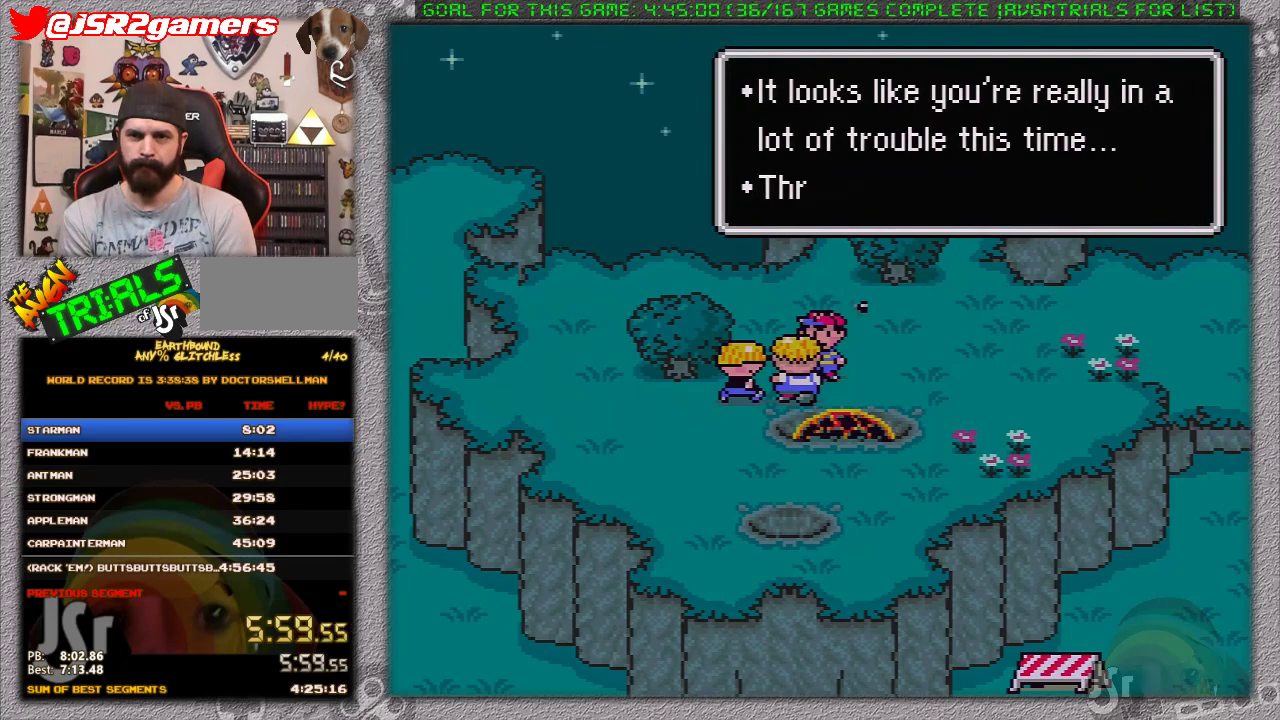
{"buttons": ["L1", "DPAD_RIGHT"], "events": [[100, "A", "up"], [450, "A", "down"], [483, "A", "up"], [483, "L1", "down"]]}
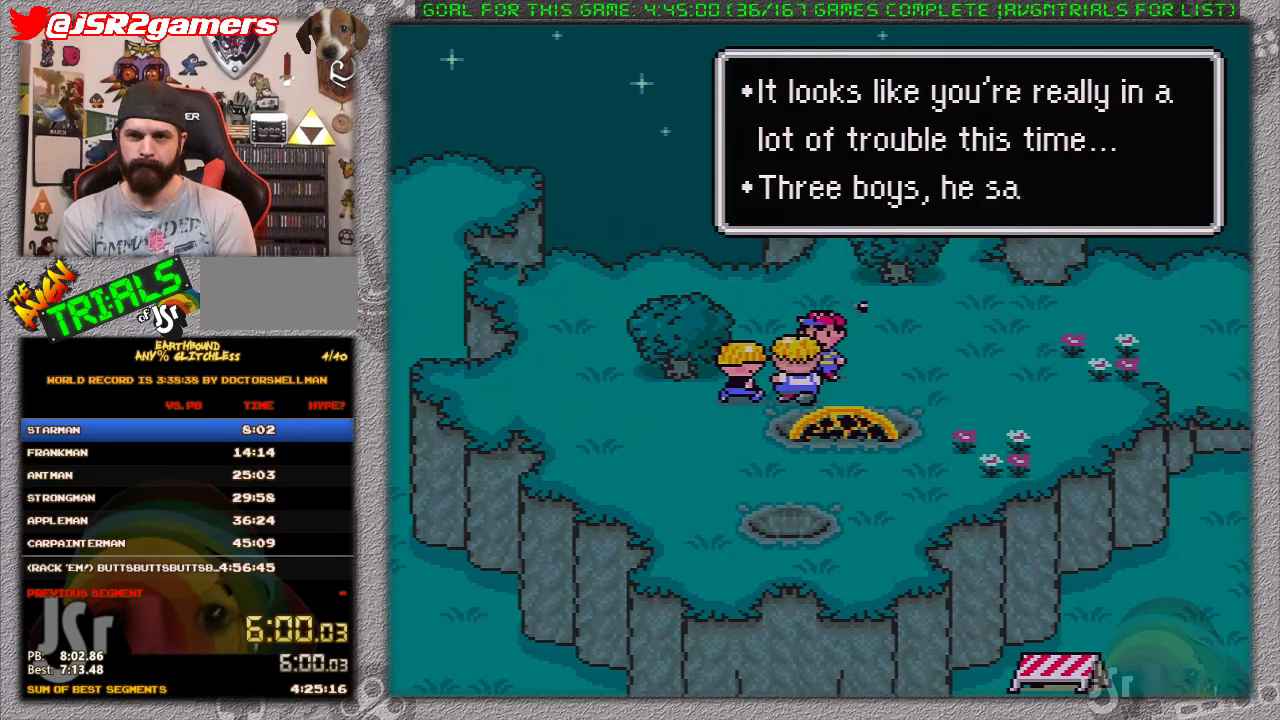
{"buttons": ["DPAD_RIGHT"], "events": [[17, "L1", "up"], [83, "A", "down"], [150, "L1", "down"], [183, "A", "up"], [217, "L1", "up"], [233, "A", "down"], [300, "A", "up"], [433, "A", "down"], [483, "A", "up"]]}
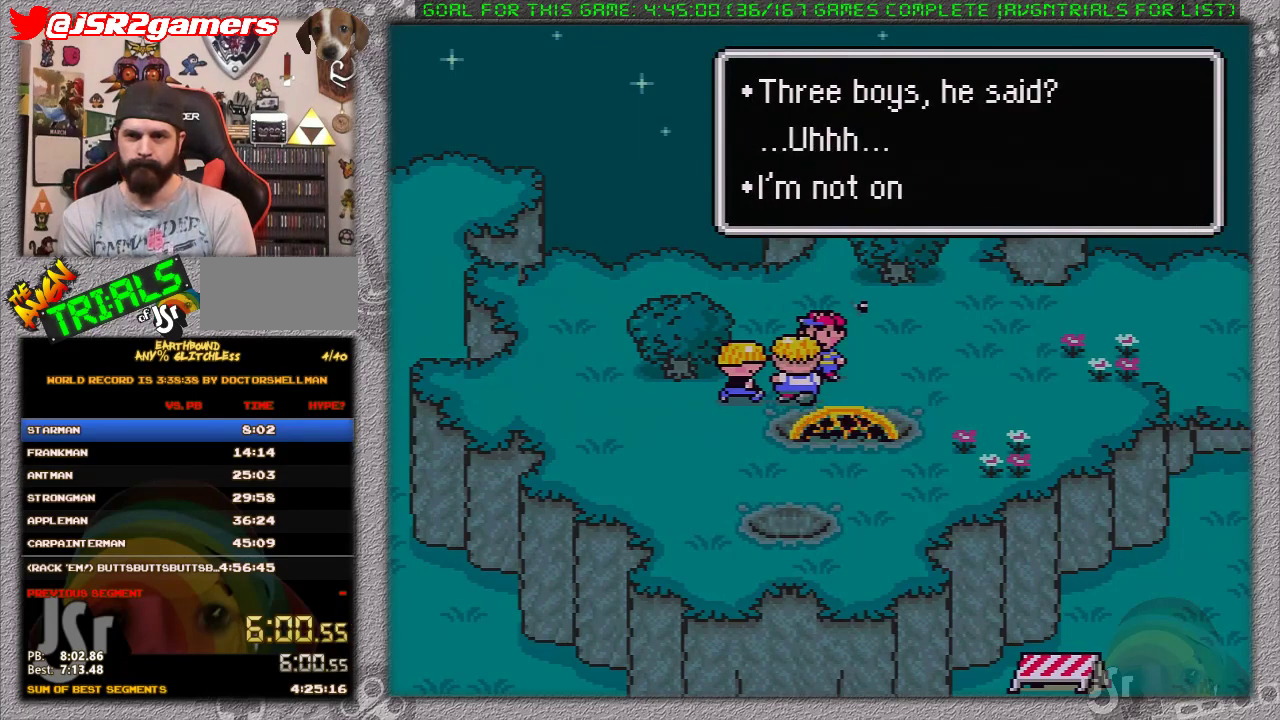
{"buttons": ["A", "L1", "DPAD_RIGHT"], "events": [[300, "L1", "down"], [333, "A", "down"], [400, "L1", "up"], [433, "A", "up"], [483, "A", "down"], [483, "L1", "down"]]}
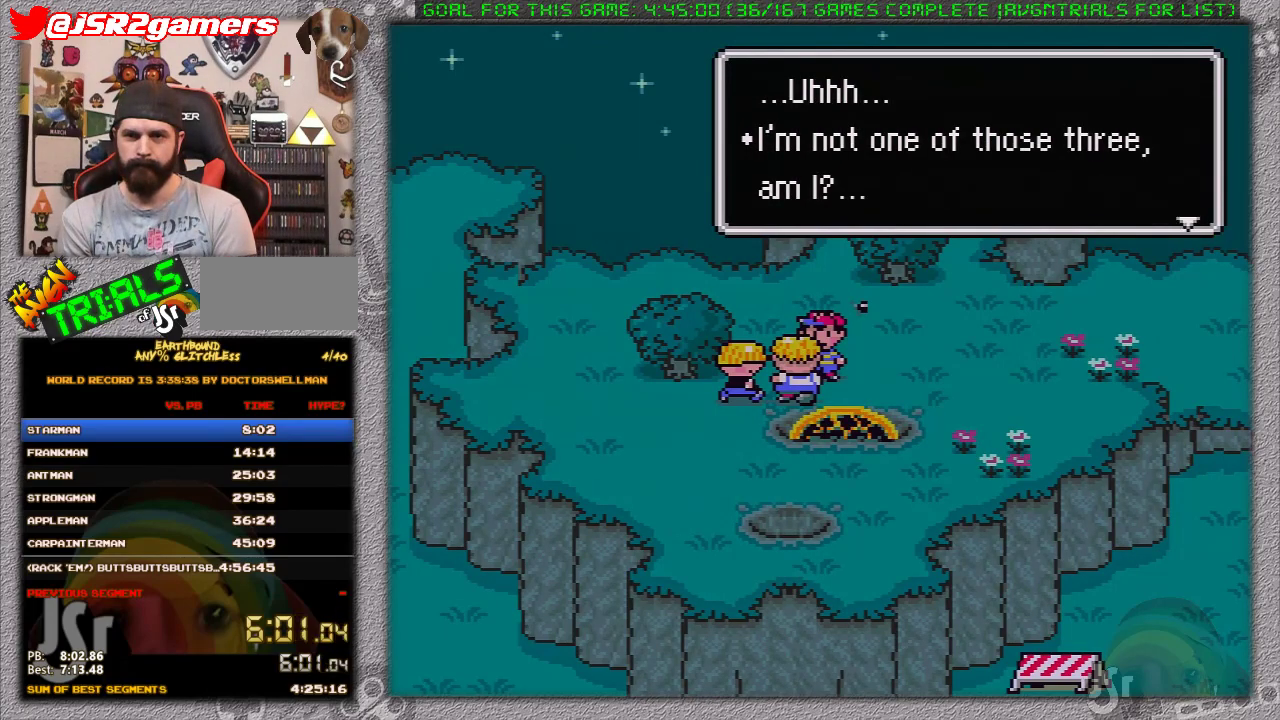
{"buttons": ["DPAD_RIGHT"], "events": [[50, "A", "up"], [50, "L1", "up"], [117, "A", "down"], [150, "L1", "down"], [233, "A", "up"], [233, "L1", "up"]]}
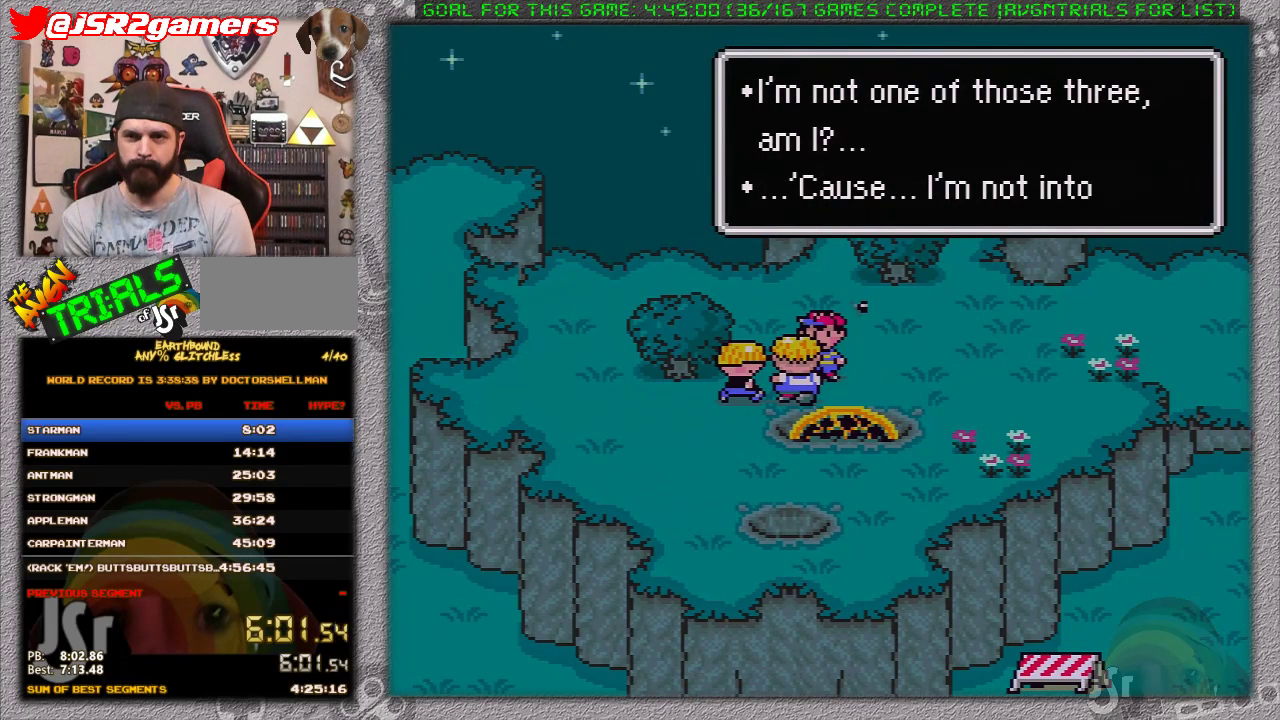
{"buttons": ["A", "L1", "DPAD_RIGHT"], "events": [[467, "A", "down"], [500, "L1", "down"]]}
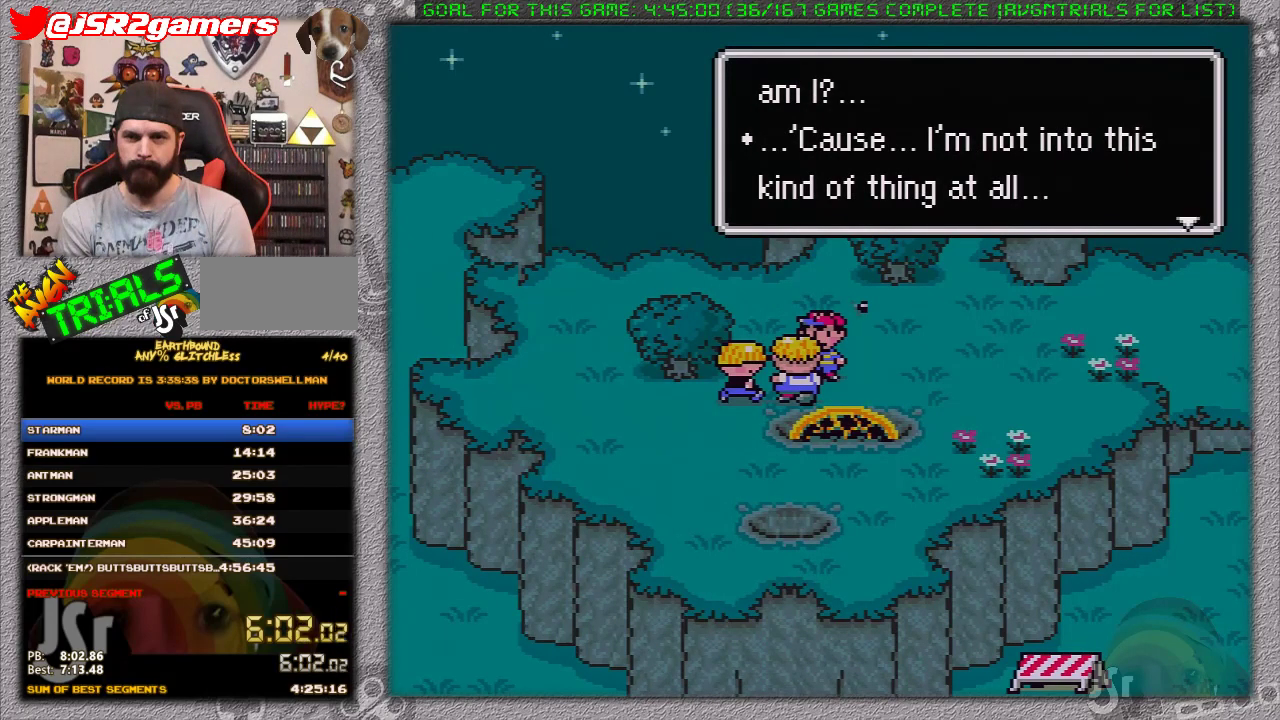
{"buttons": ["DPAD_RIGHT"], "events": [[17, "A", "up"], [50, "L1", "up"]]}
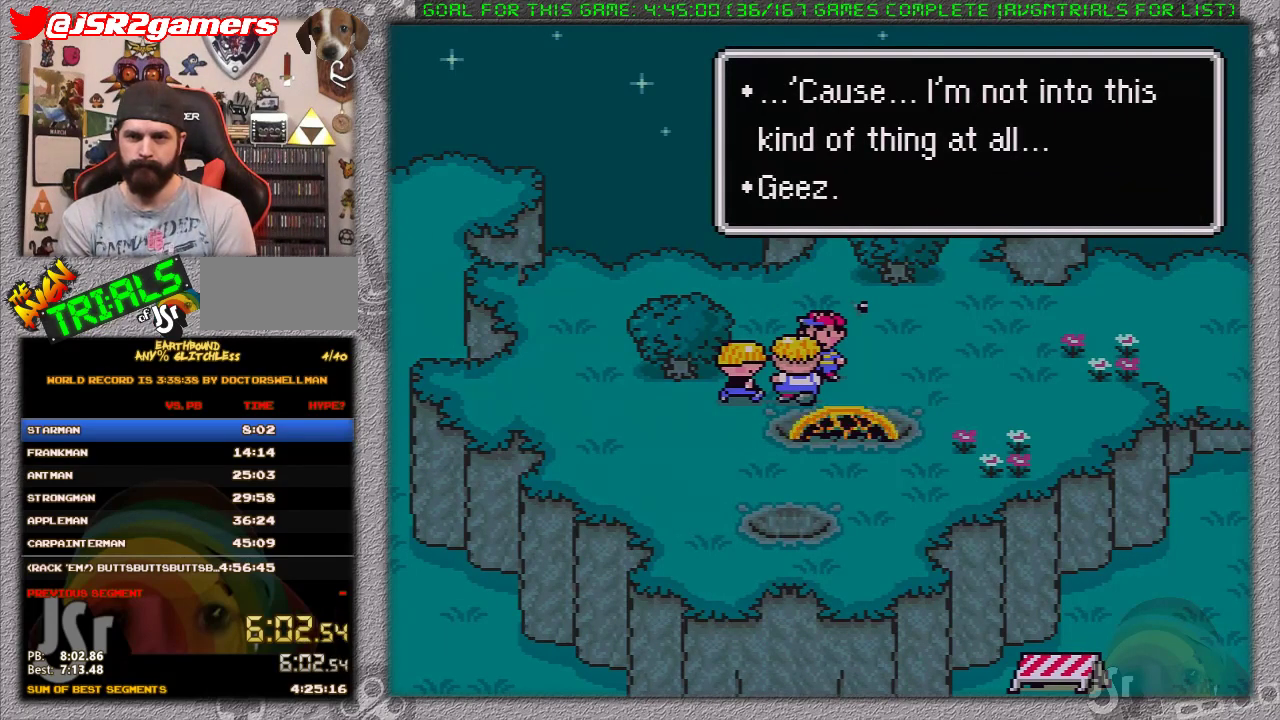
{"buttons": ["DPAD_RIGHT"], "events": []}
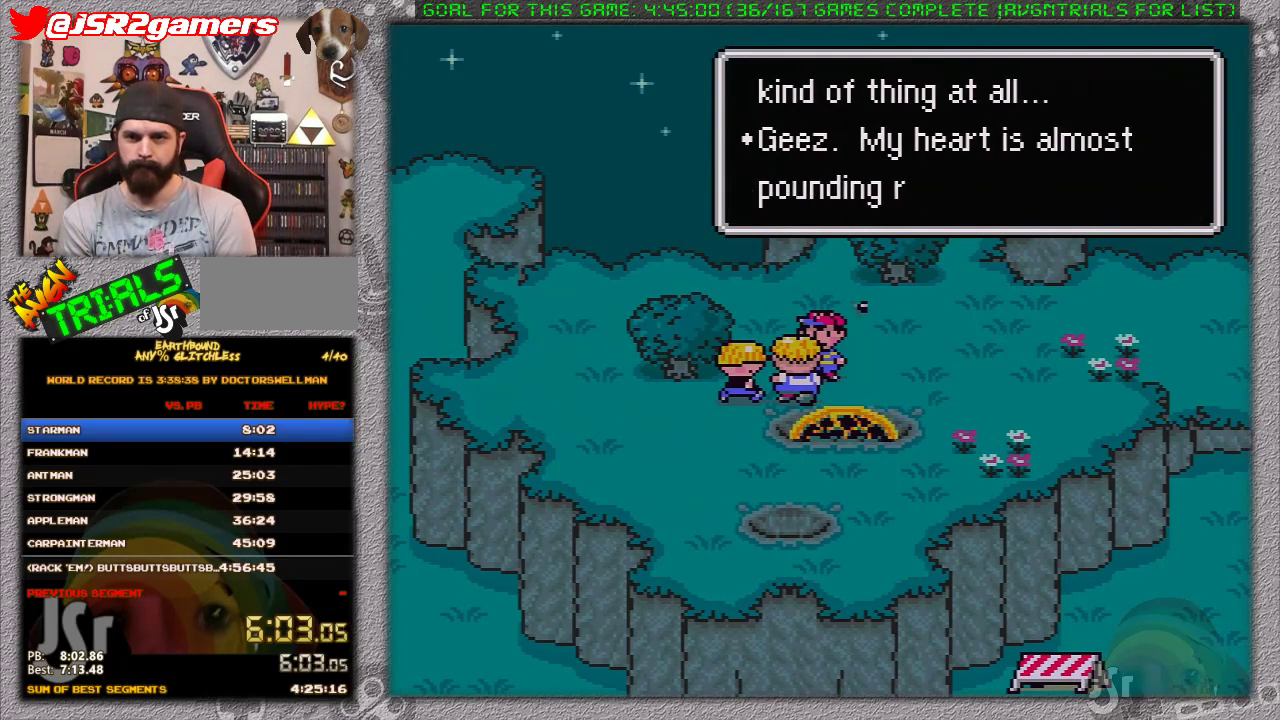
{"buttons": ["DPAD_RIGHT"], "events": []}
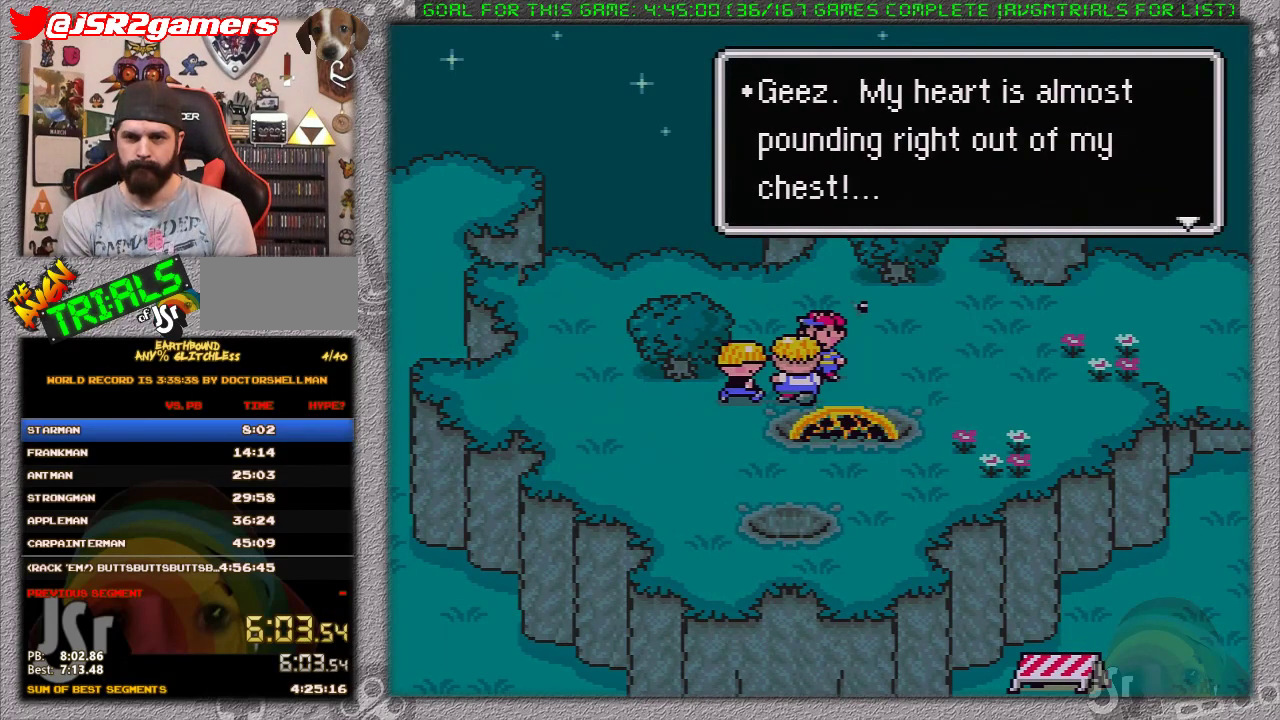
{"buttons": ["DPAD_RIGHT"], "events": [[33, "A", "down"], [100, "A", "up"]]}
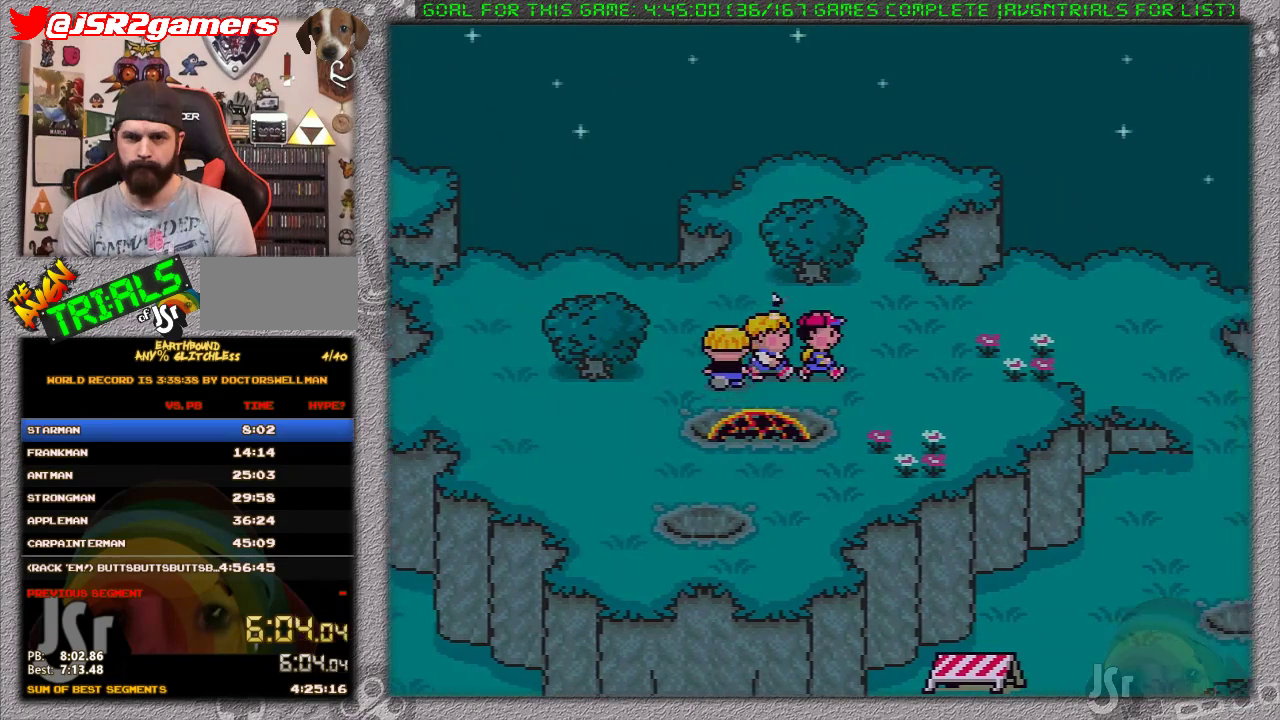
{"buttons": ["DPAD_RIGHT"], "events": [[33, "B", "down"], [100, "B", "up"]]}
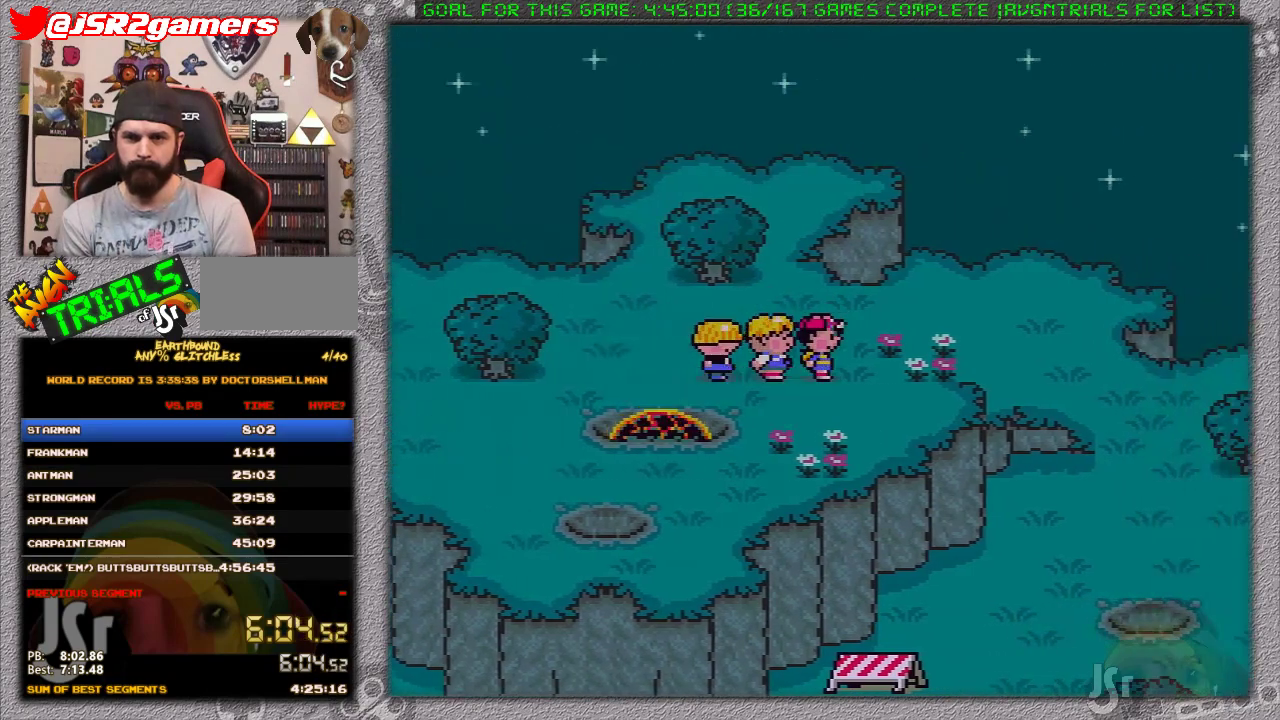
{"buttons": ["DPAD_RIGHT"], "events": []}
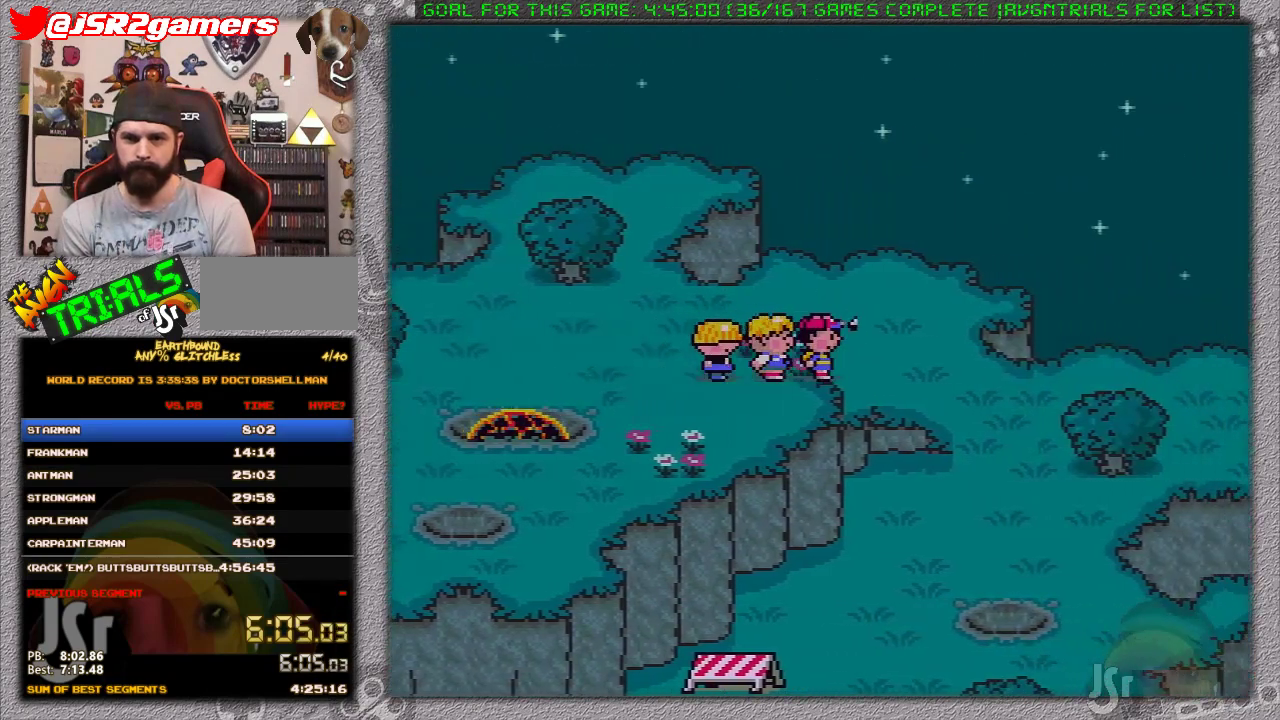
{"buttons": ["DPAD_DOWN", "DPAD_RIGHT"], "events": [[400, "DPAD_DOWN", "down"]]}
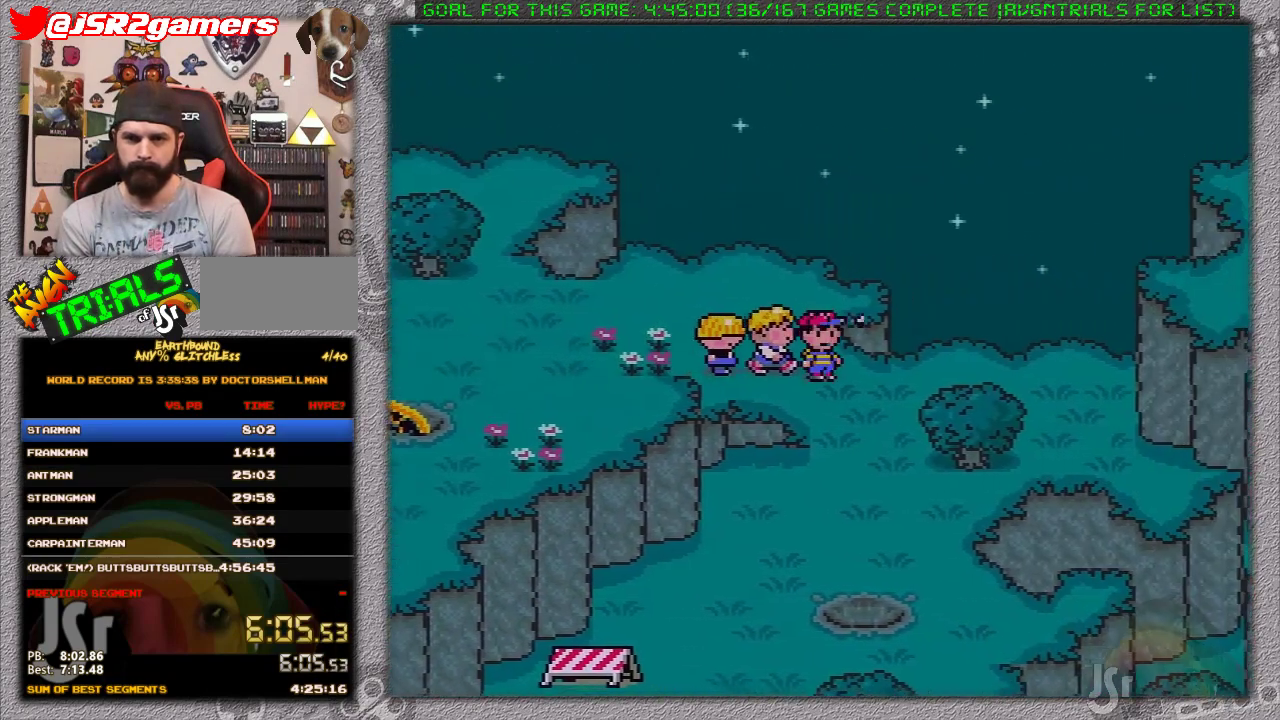
{"buttons": ["DPAD_DOWN"], "events": [[50, "DPAD_RIGHT", "up"]]}
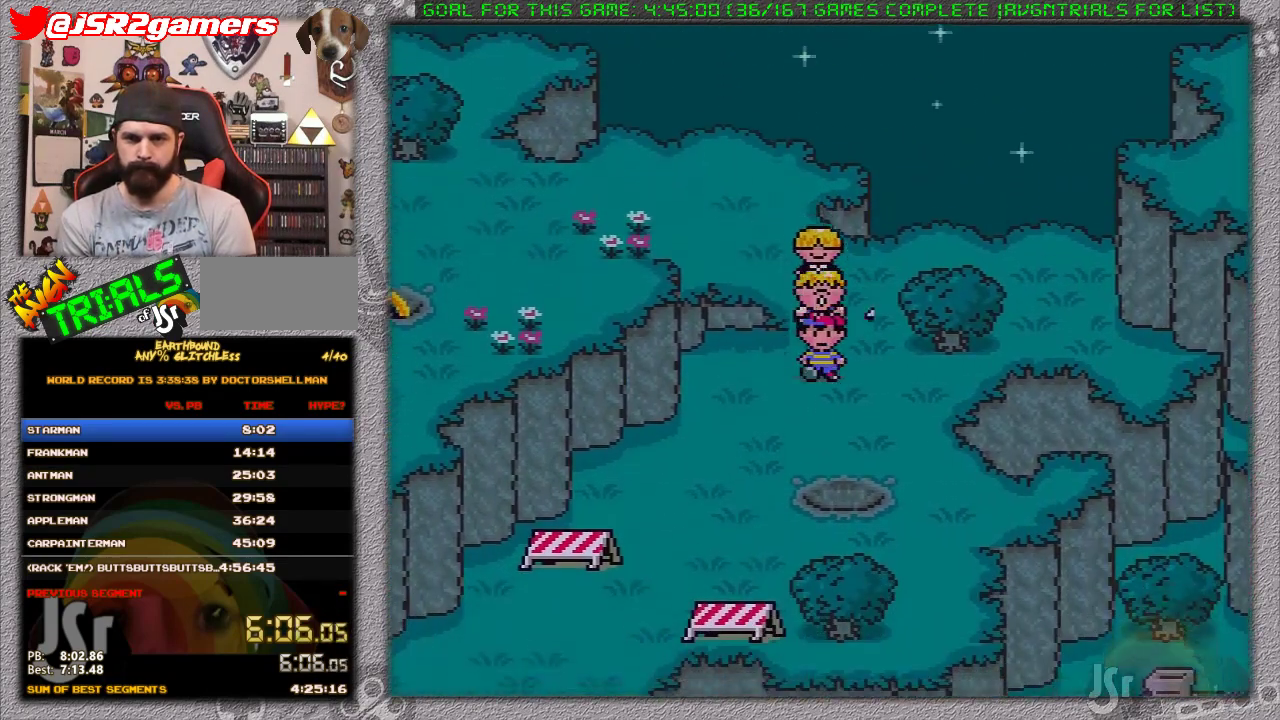
{"buttons": ["DPAD_DOWN", "DPAD_LEFT"], "events": [[50, "DPAD_LEFT", "down"]]}
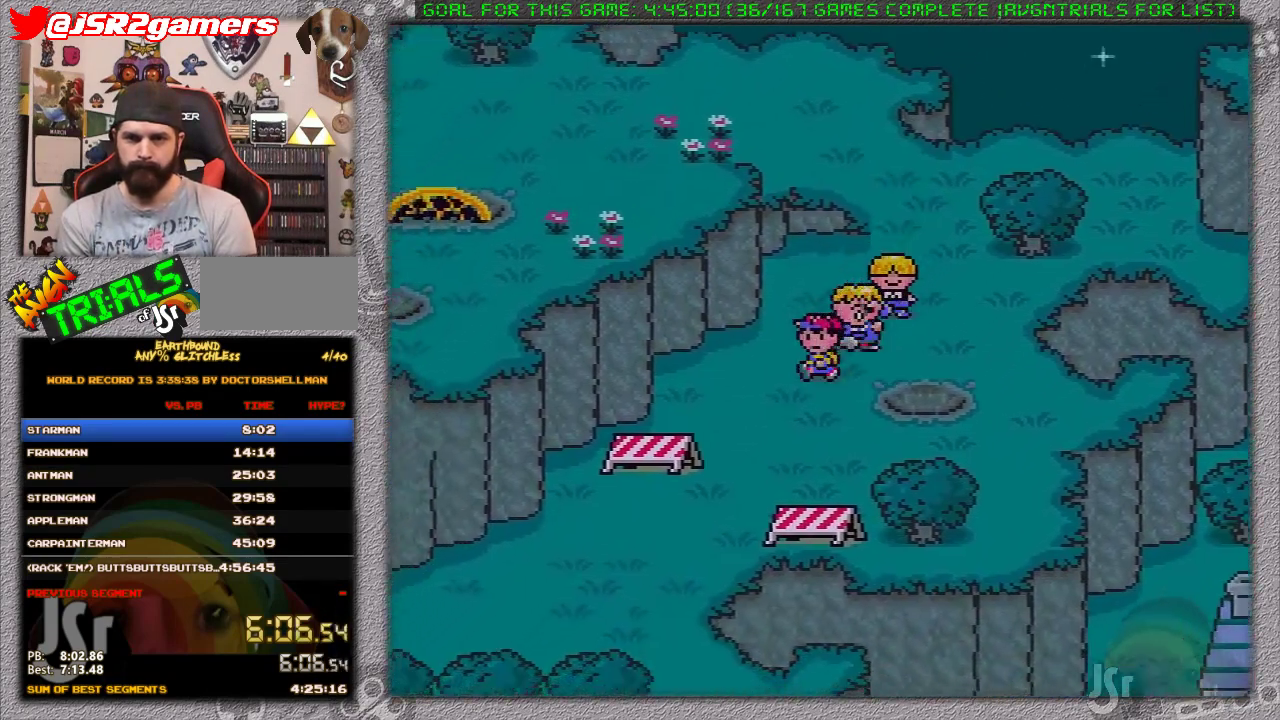
{"buttons": ["DPAD_DOWN", "DPAD_LEFT"], "events": [[17, "DPAD_LEFT", "up"], [233, "DPAD_LEFT", "down"]]}
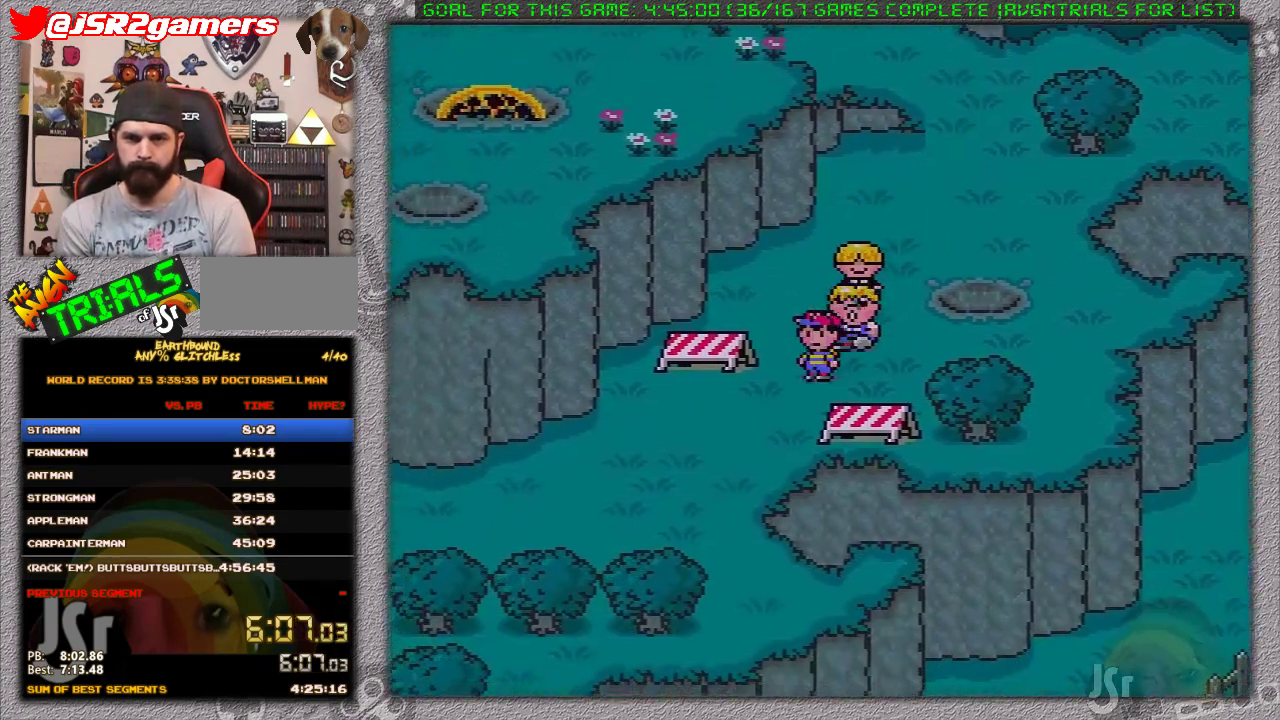
{"buttons": ["DPAD_LEFT"], "events": [[367, "DPAD_DOWN", "up"]]}
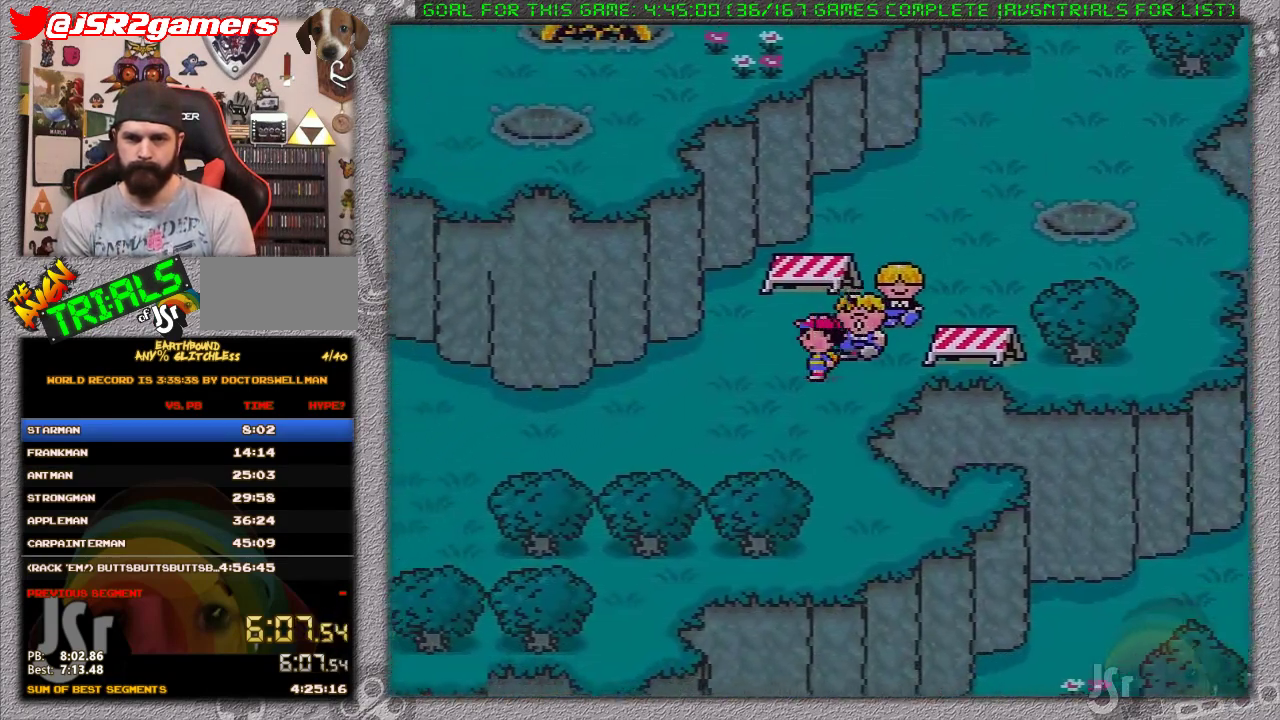
{"buttons": ["DPAD_LEFT"], "events": []}
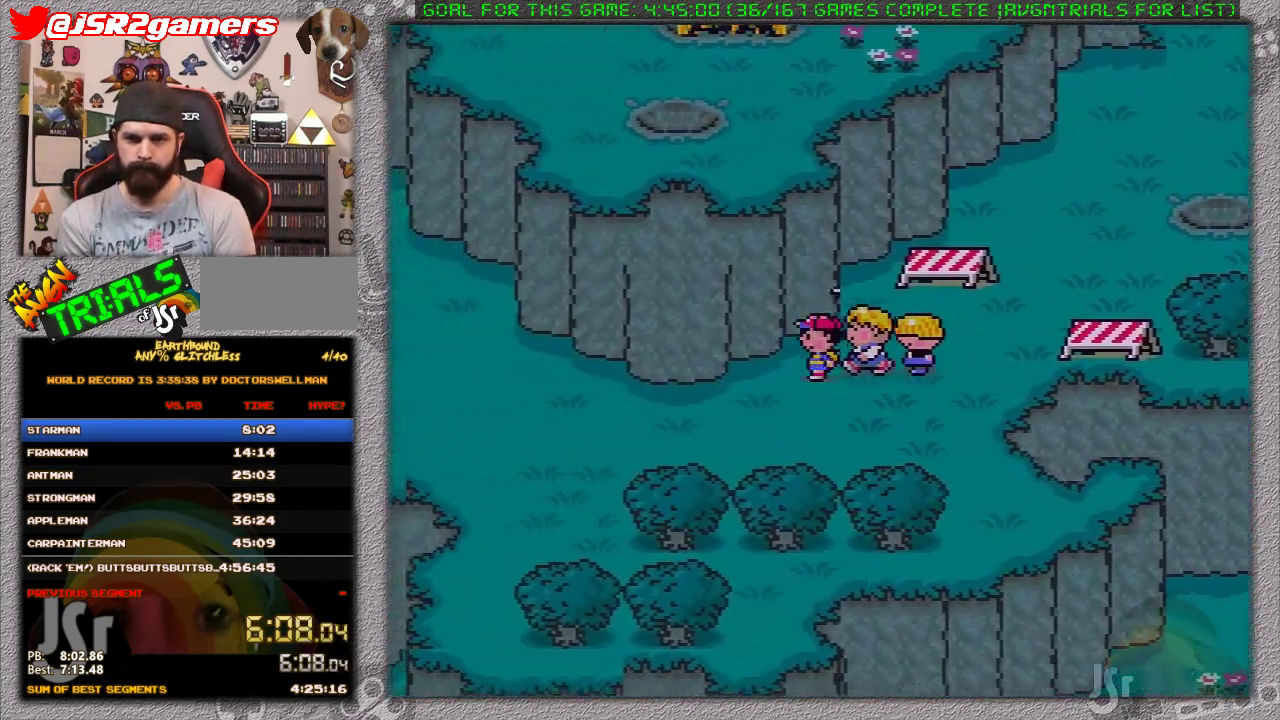
{"buttons": ["DPAD_LEFT"], "events": []}
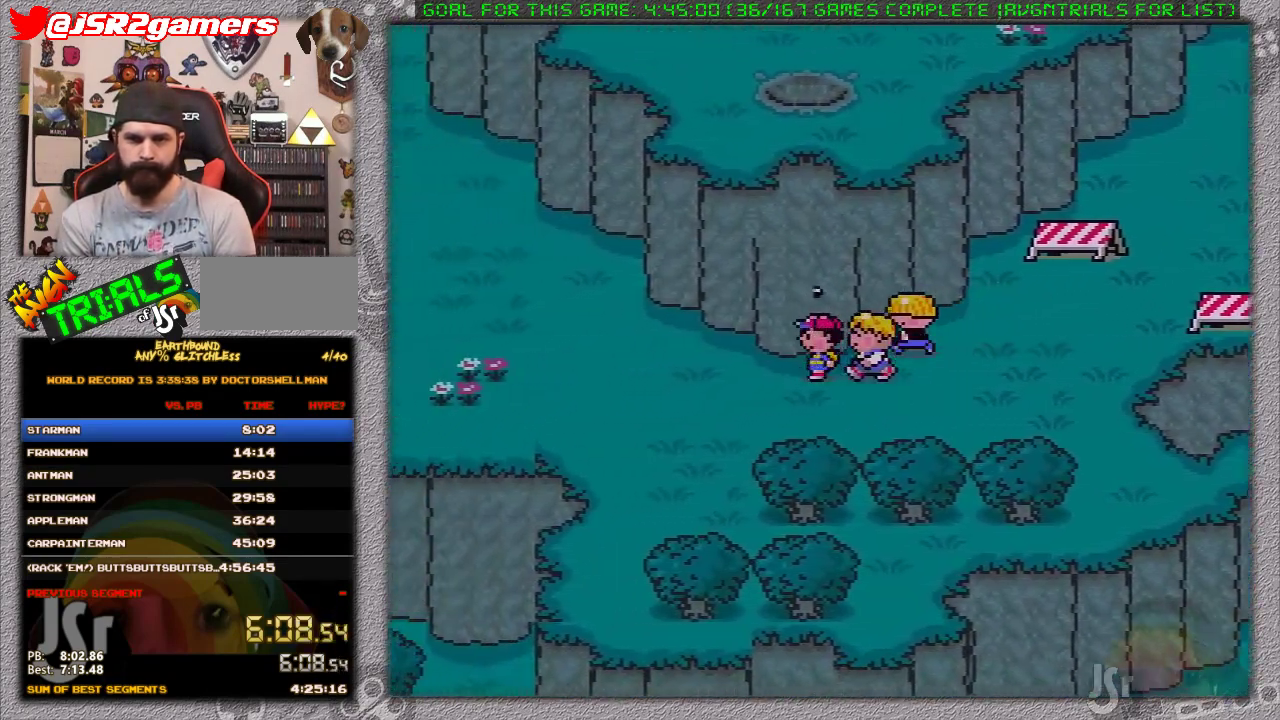
{"buttons": ["DPAD_UP", "DPAD_LEFT"], "events": [[467, "DPAD_UP", "down"]]}
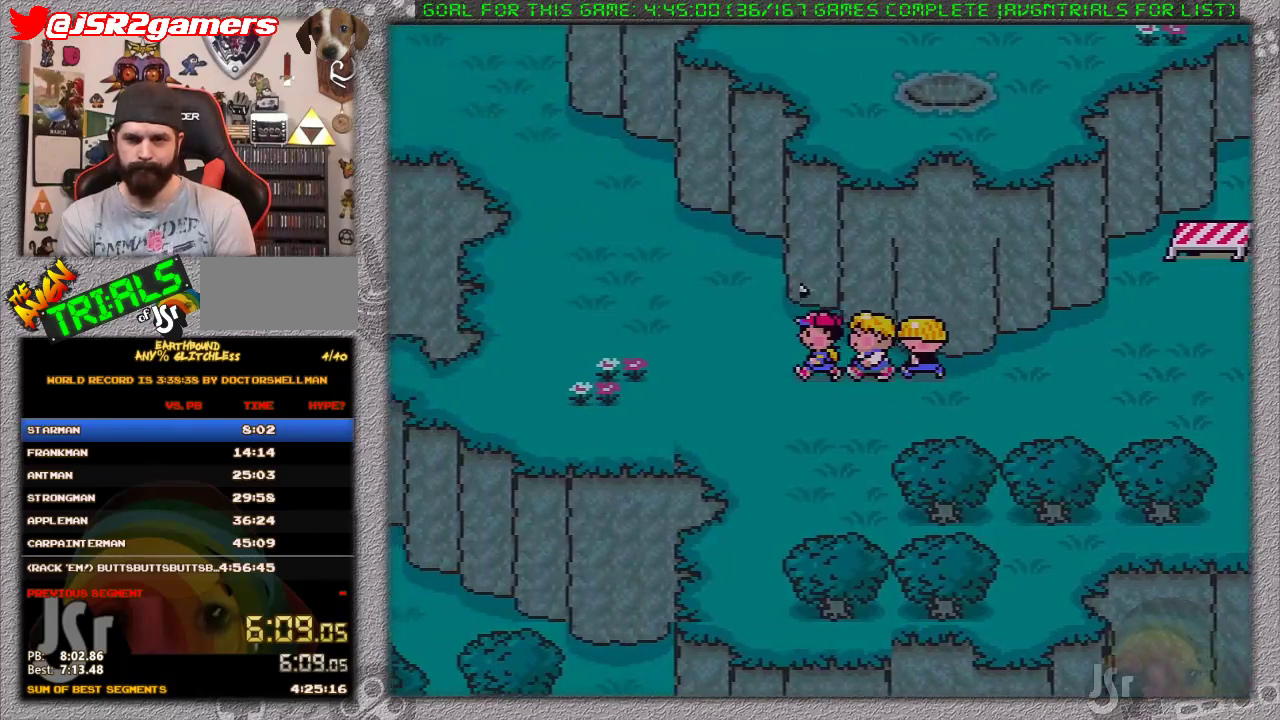
{"buttons": ["DPAD_UP", "DPAD_LEFT"], "events": []}
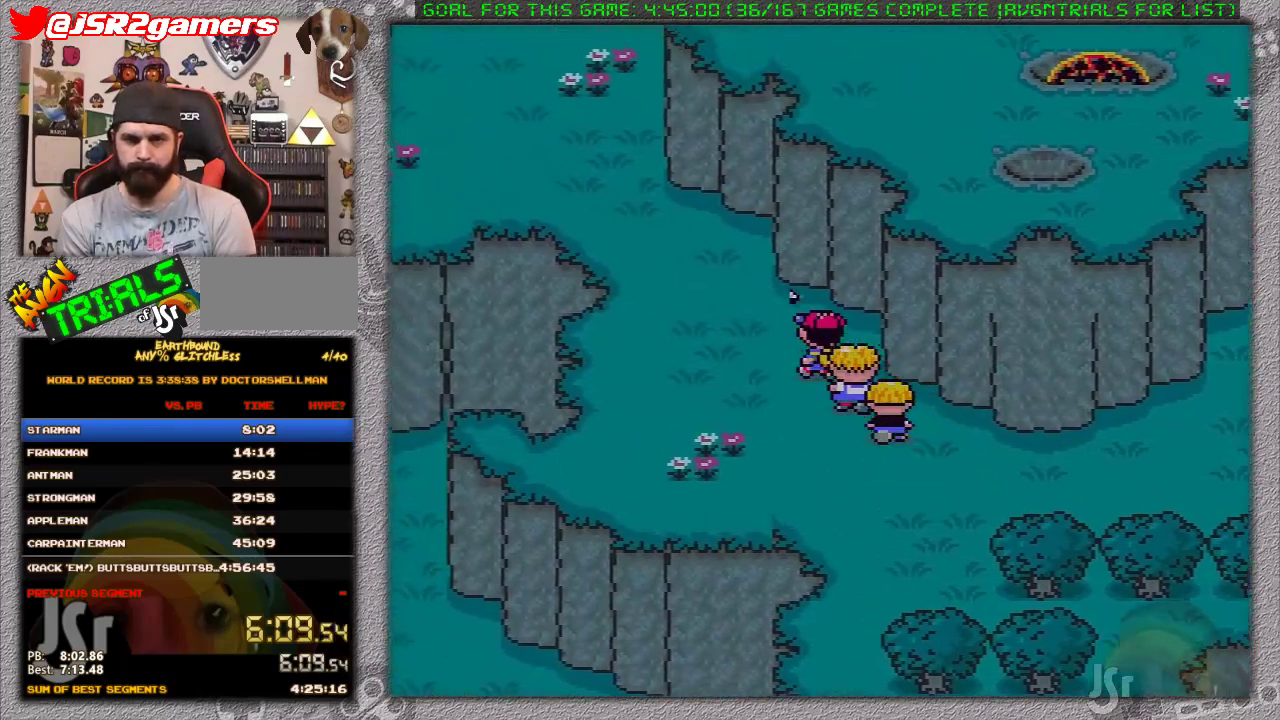
{"buttons": ["DPAD_UP", "DPAD_LEFT"], "events": []}
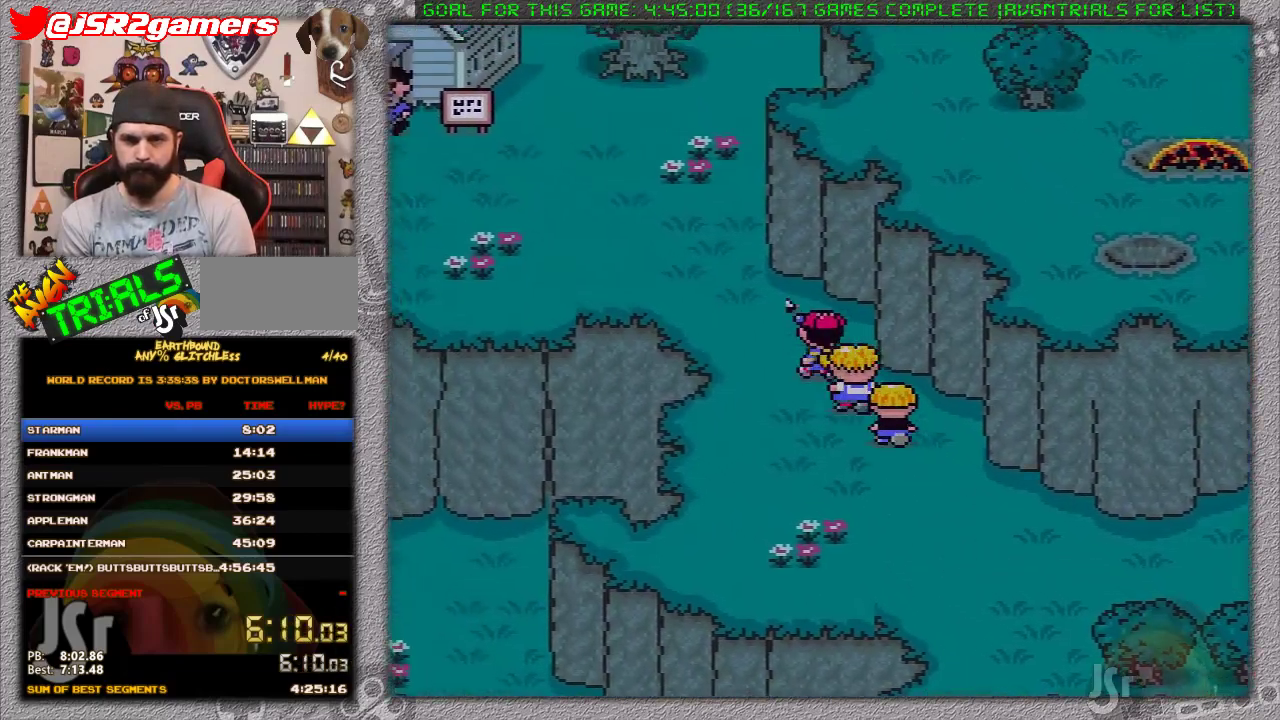
{"buttons": ["DPAD_LEFT"], "events": [[183, "DPAD_UP", "up"]]}
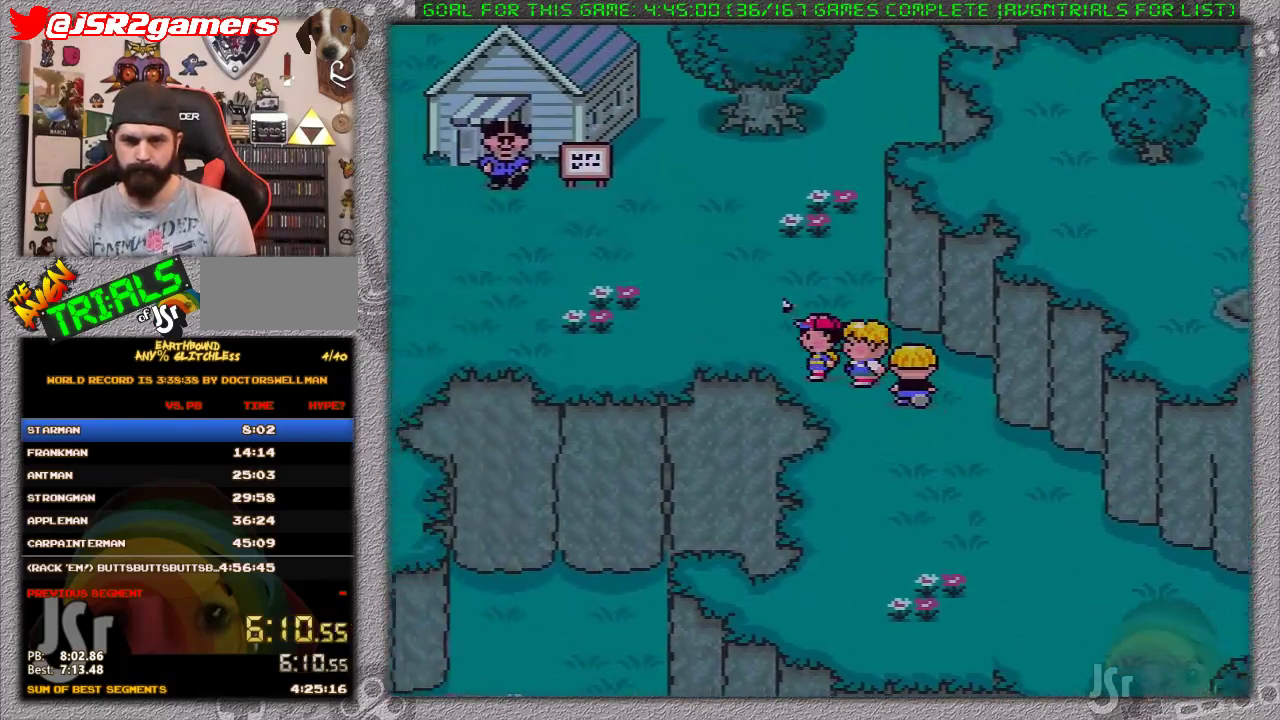
{"buttons": ["DPAD_LEFT"], "events": []}